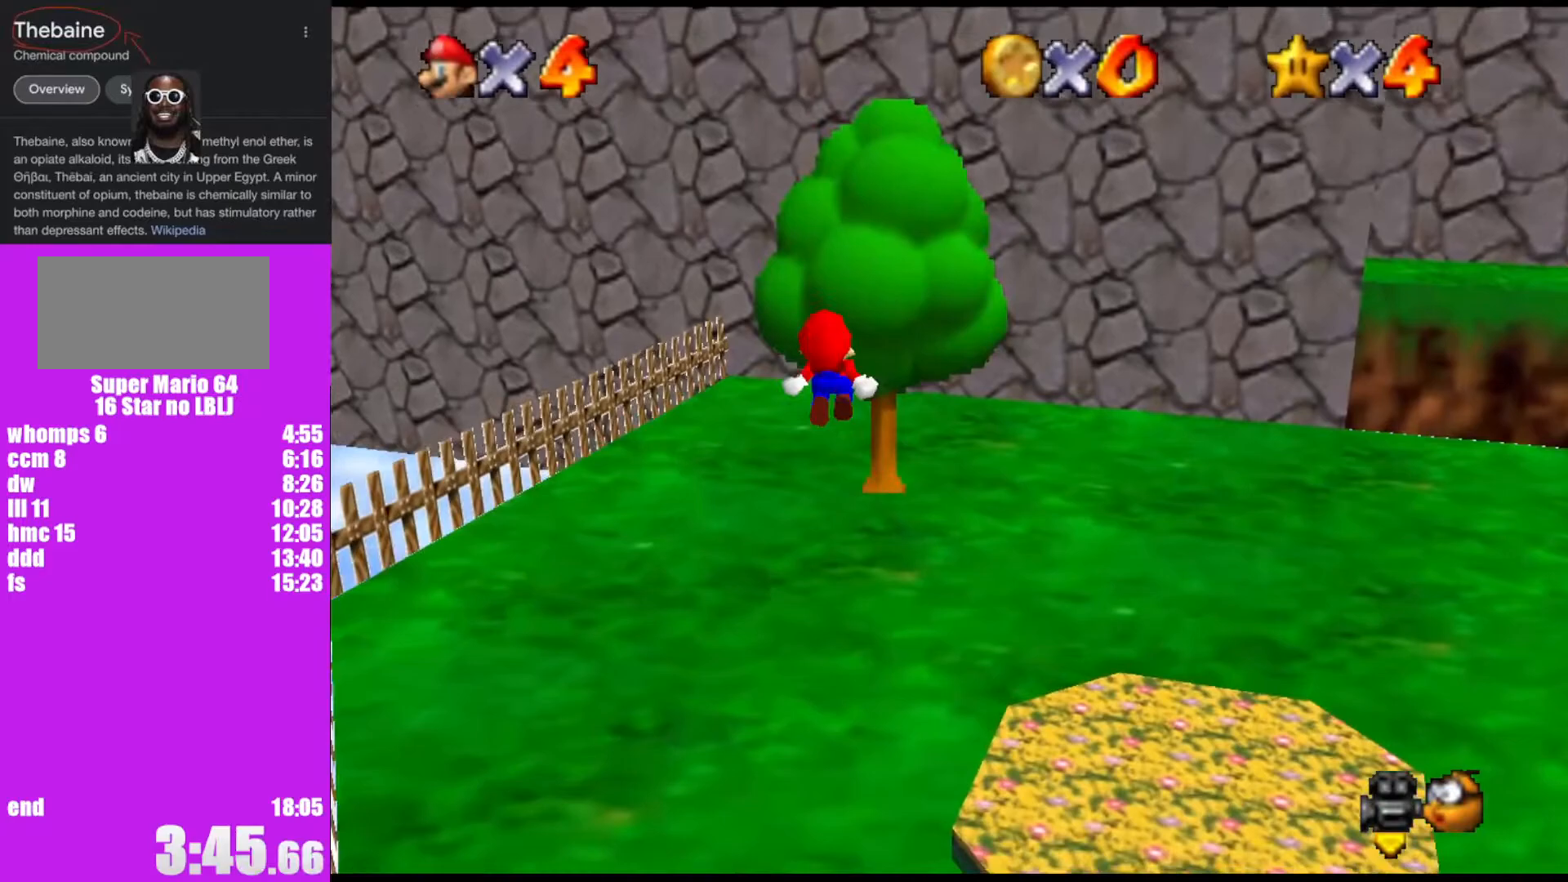
Gameplay with a controller (Nintendo layout); each line is a JSON object with the inputs held at the frame after it. "events" lists button and stick changes between this image and that frame as [ms after this image, input, new state], when the widget could be followed in between. Not read: L1 L3 R3.
{"buttons": [], "left_stick": "up", "events": [[33, "C_LEFT", "down"], [100, "C_LEFT", "up"]]}
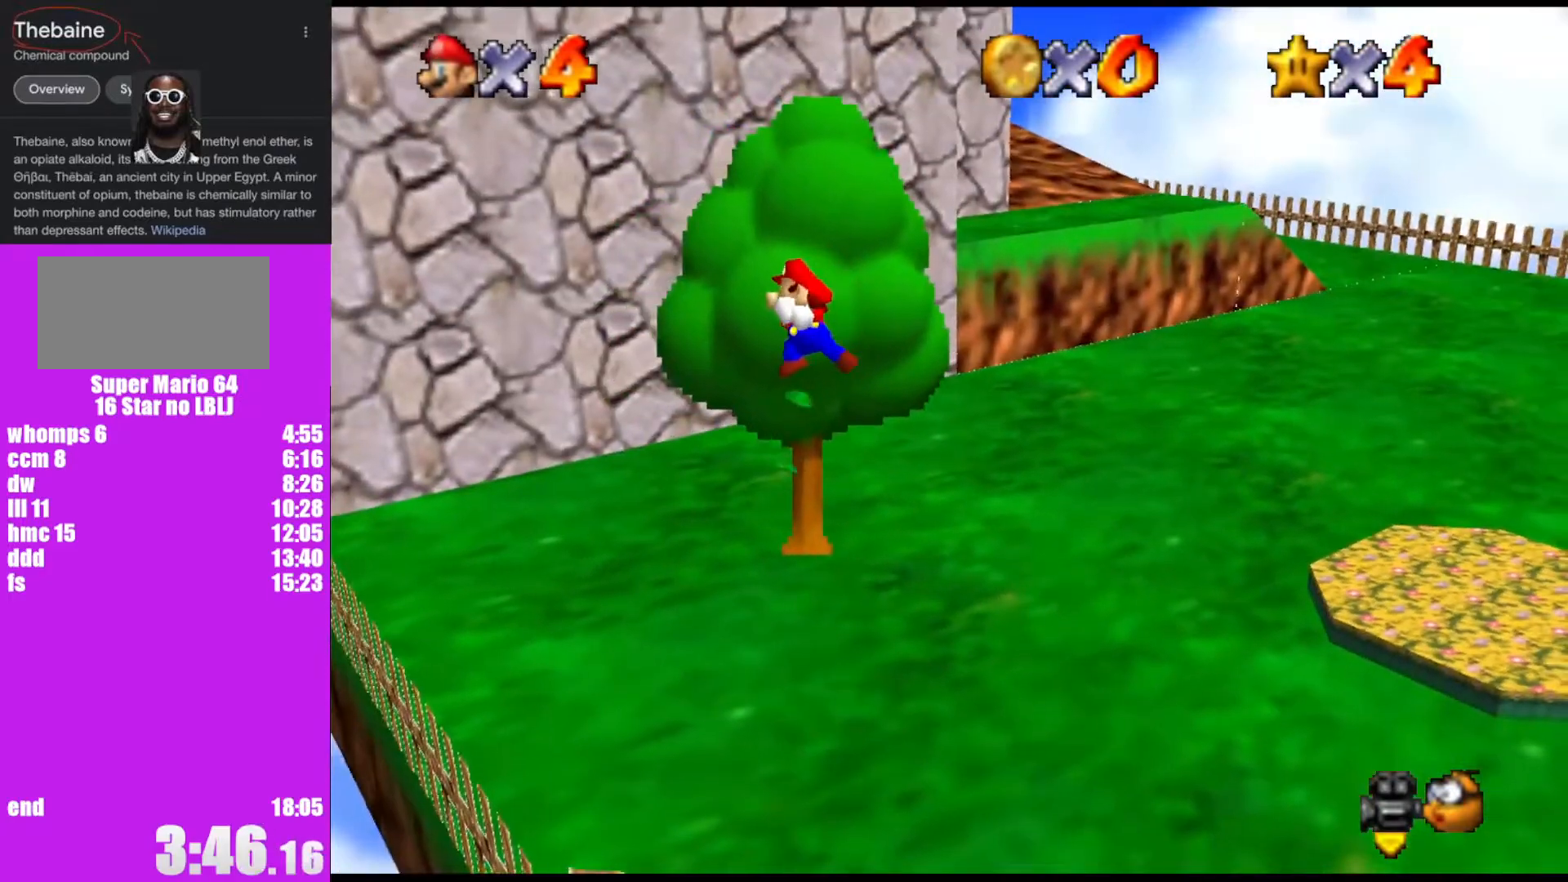
{"buttons": [], "left_stick": "up", "events": []}
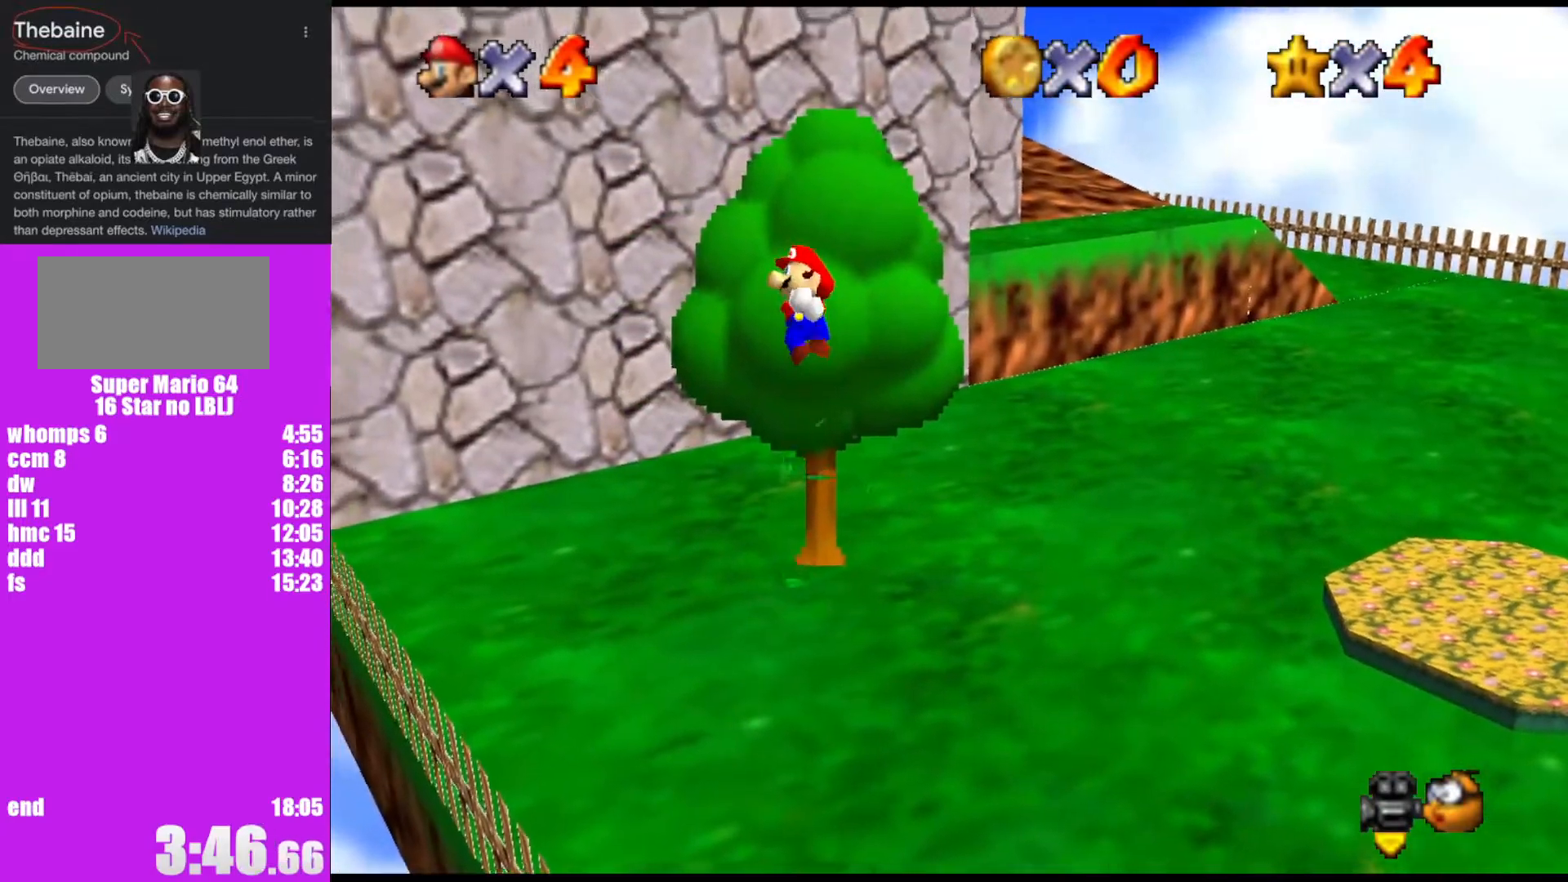
{"buttons": [], "left_stick": "up", "events": [[33, "A", "down"], [267, "B", "down"], [367, "A", "up"], [367, "B", "up"]]}
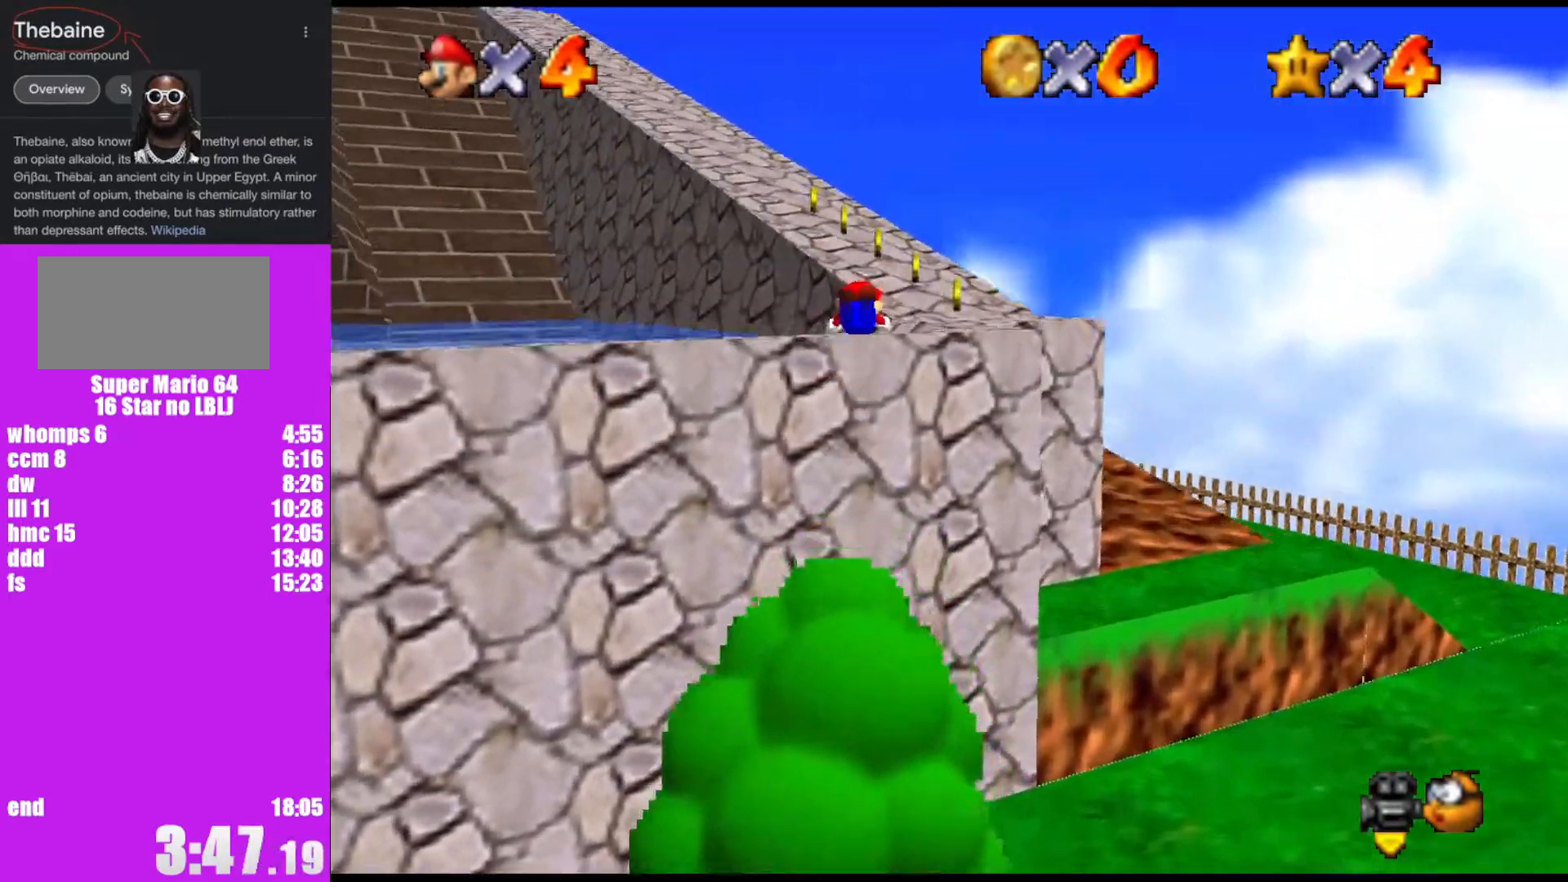
{"buttons": [], "left_stick": "up", "events": [[333, "A", "down"], [367, "B", "down"], [433, "B", "up"], [467, "A", "up"]]}
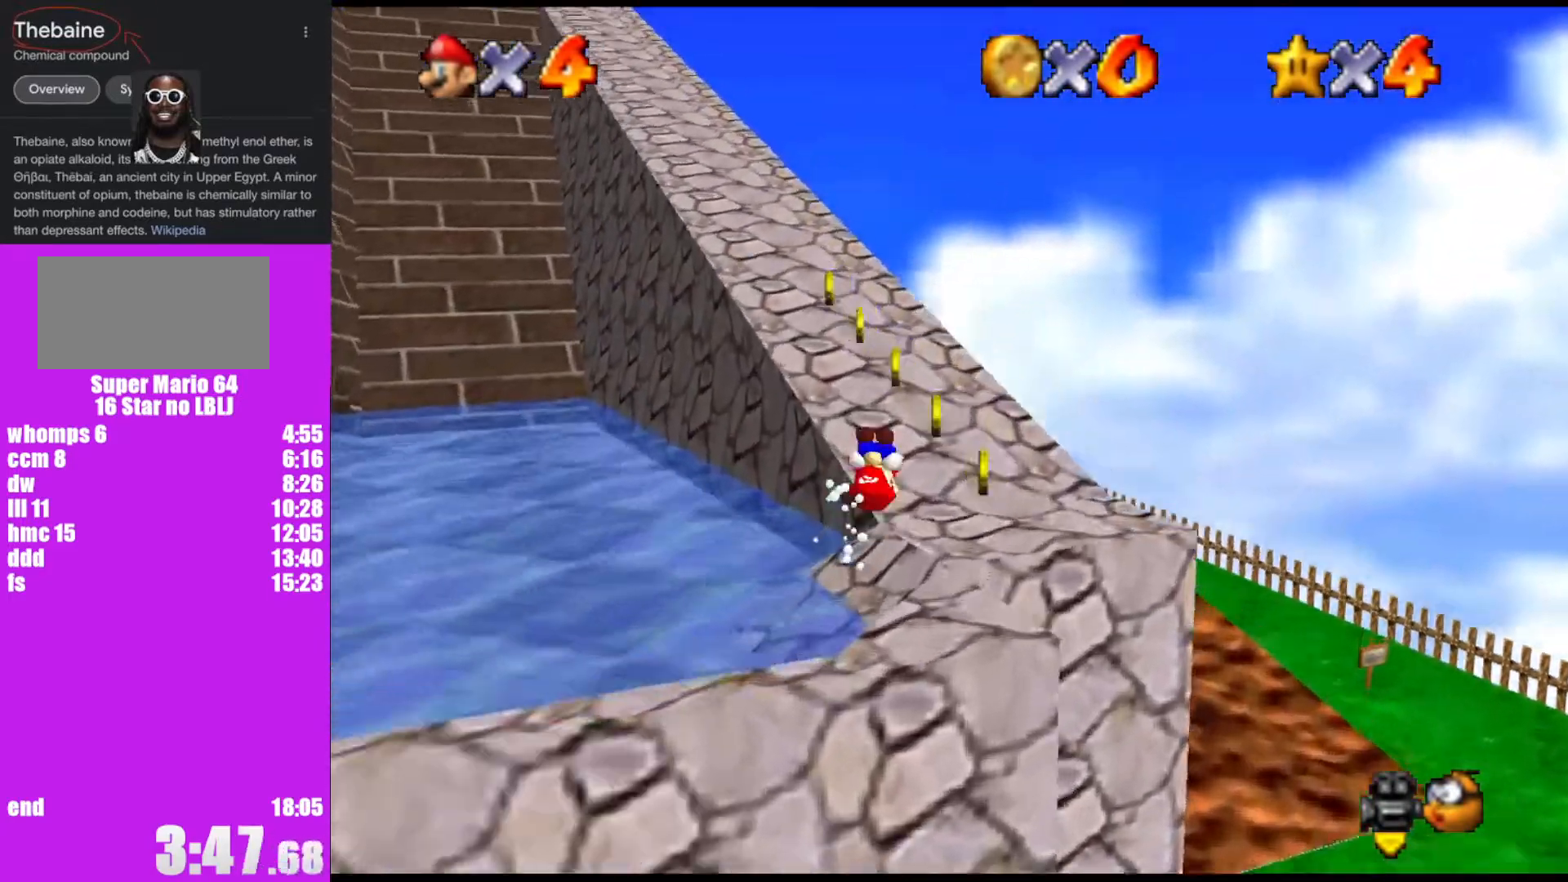
{"buttons": [], "left_stick": "up", "events": [[300, "A", "down"], [333, "B", "down"], [400, "B", "up"], [433, "A", "up"]]}
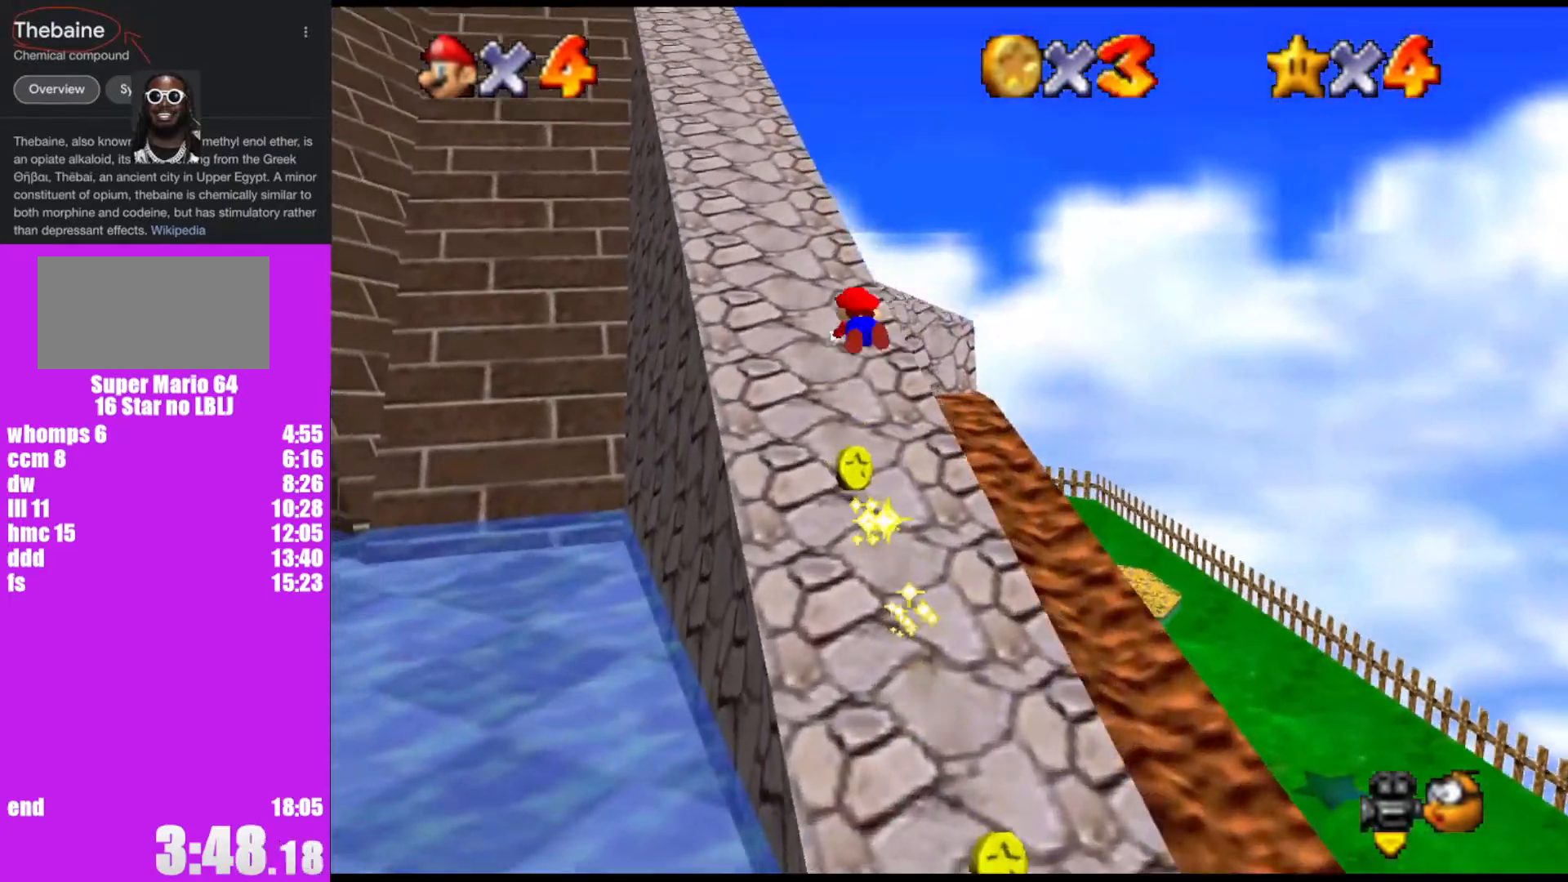
{"buttons": ["A", "B"], "left_stick": "up", "events": [[400, "A", "down"], [467, "B", "down"]]}
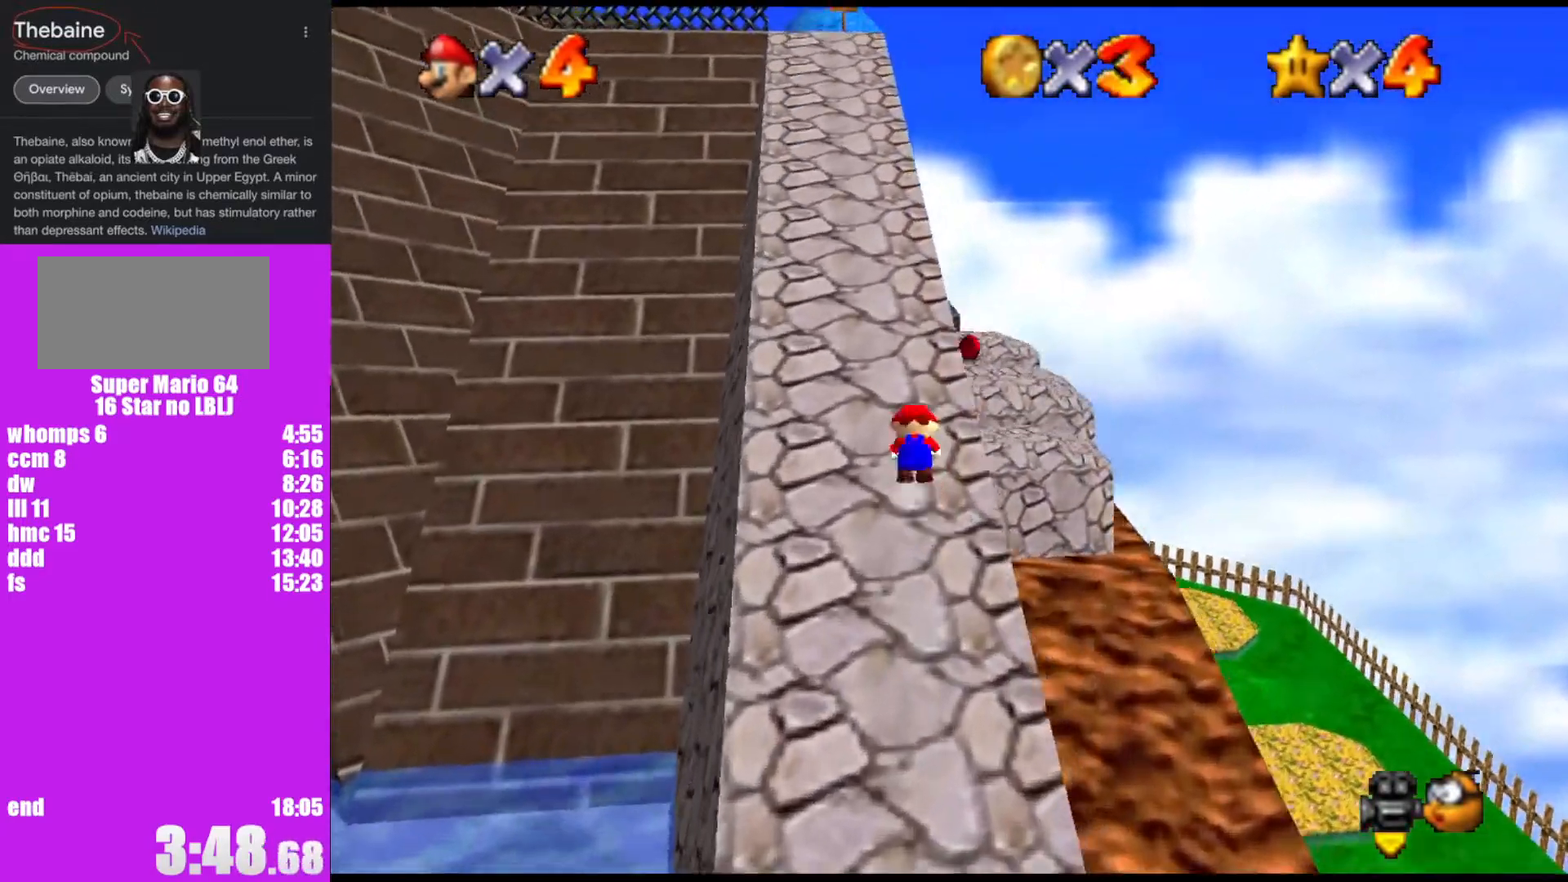
{"buttons": ["A", "Z"], "left_stick": "up", "events": [[67, "B", "up"], [100, "A", "up"], [333, "Z", "down"], [400, "A", "down"]]}
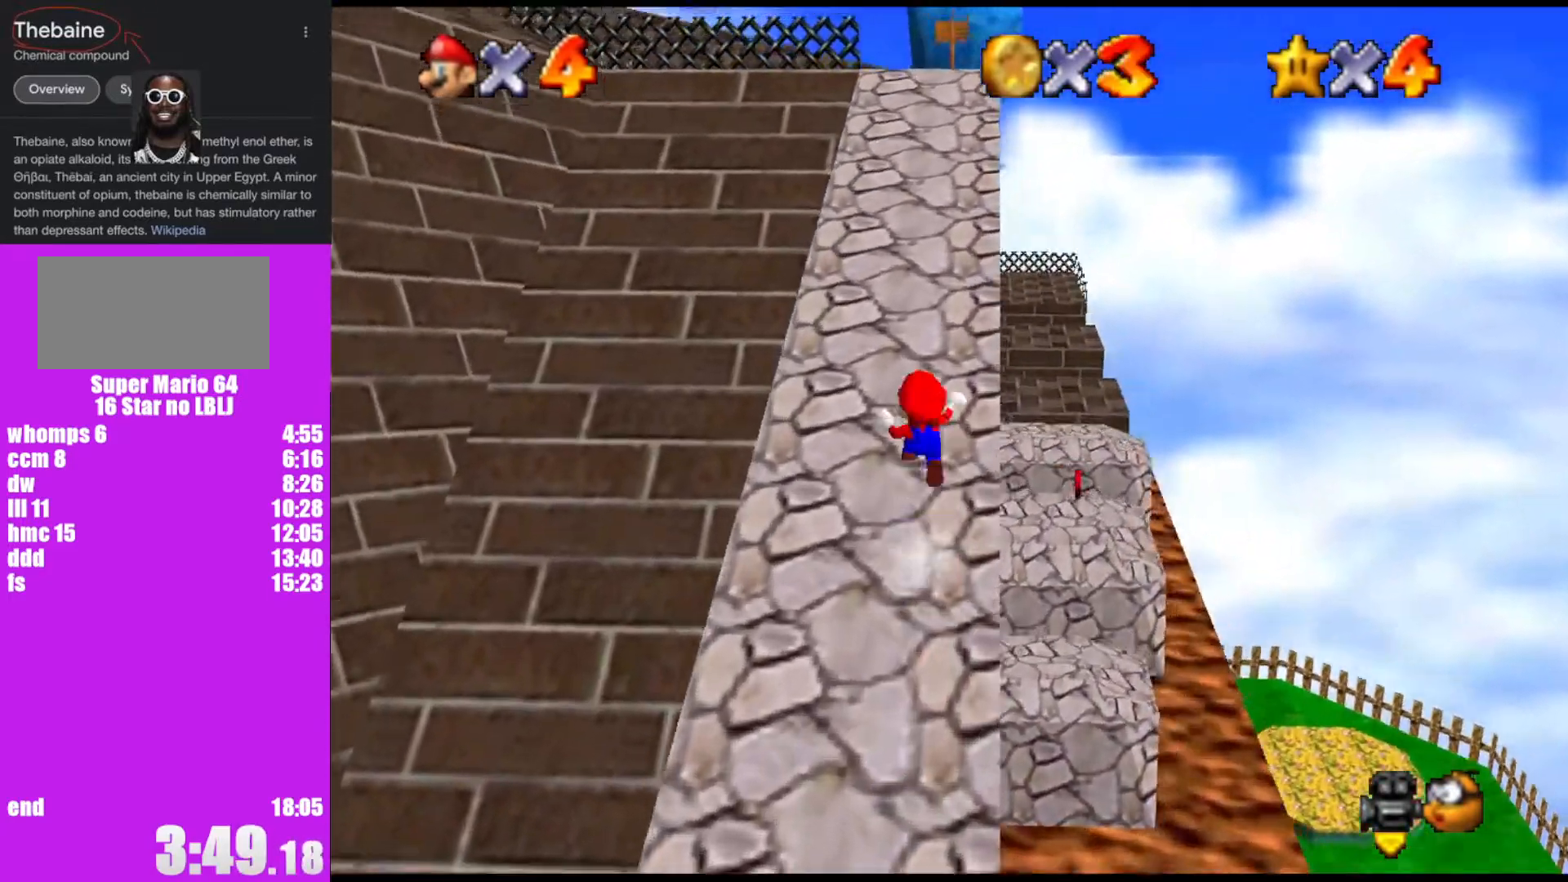
{"buttons": [], "left_stick": "up", "events": [[33, "A", "up"], [33, "Z", "up"]]}
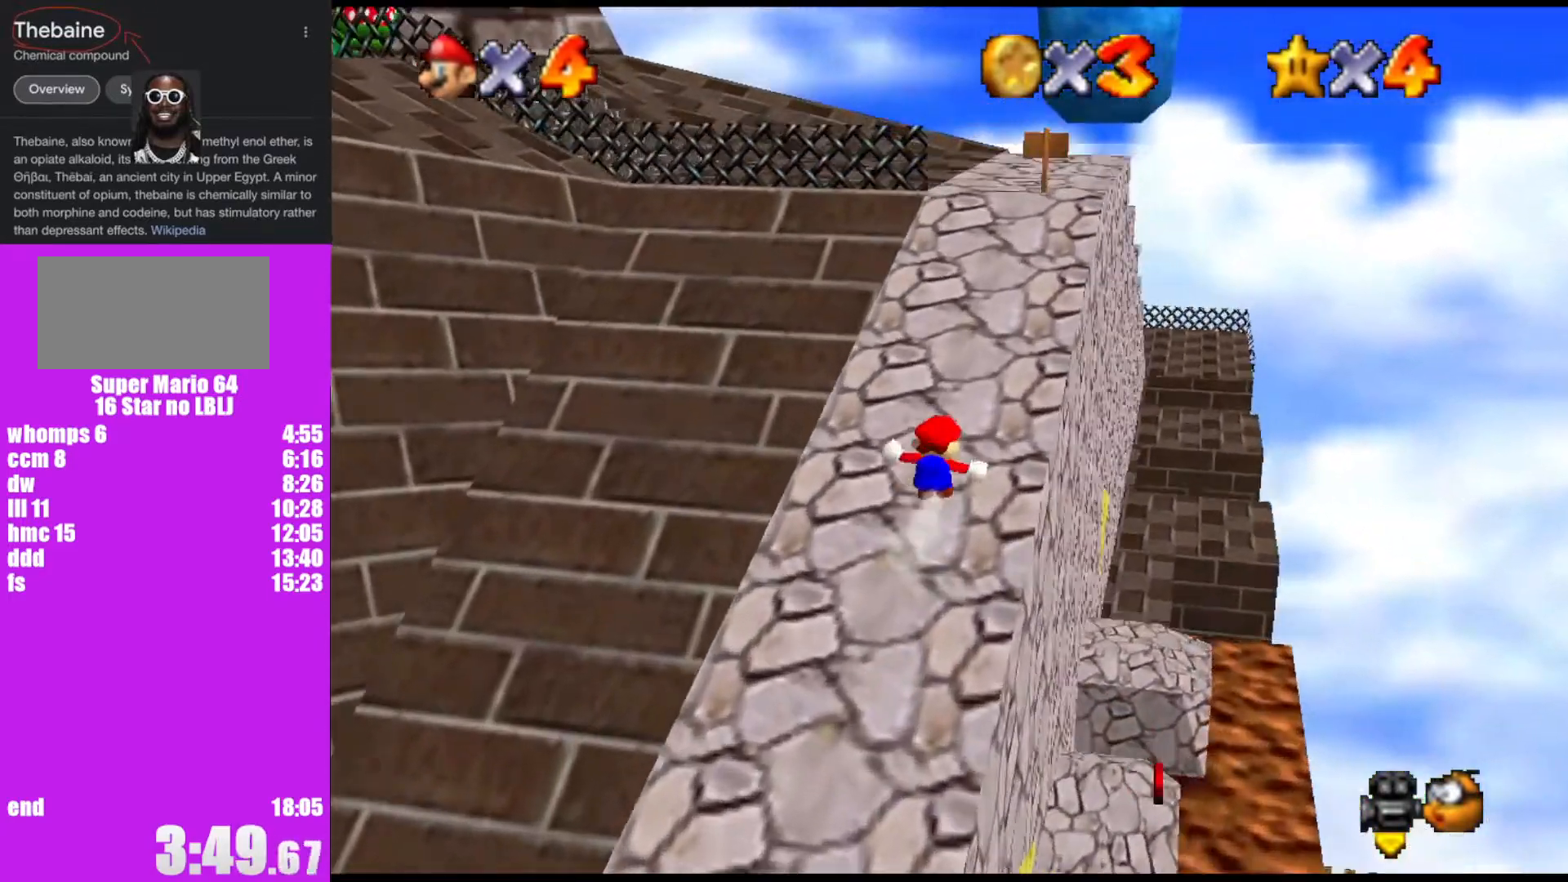
{"buttons": [], "left_stick": "up", "events": [[200, "left_stick", "up-left"], [267, "A", "down"], [267, "B", "down"], [333, "left_stick", "up"], [400, "B", "up"], [433, "A", "up"]]}
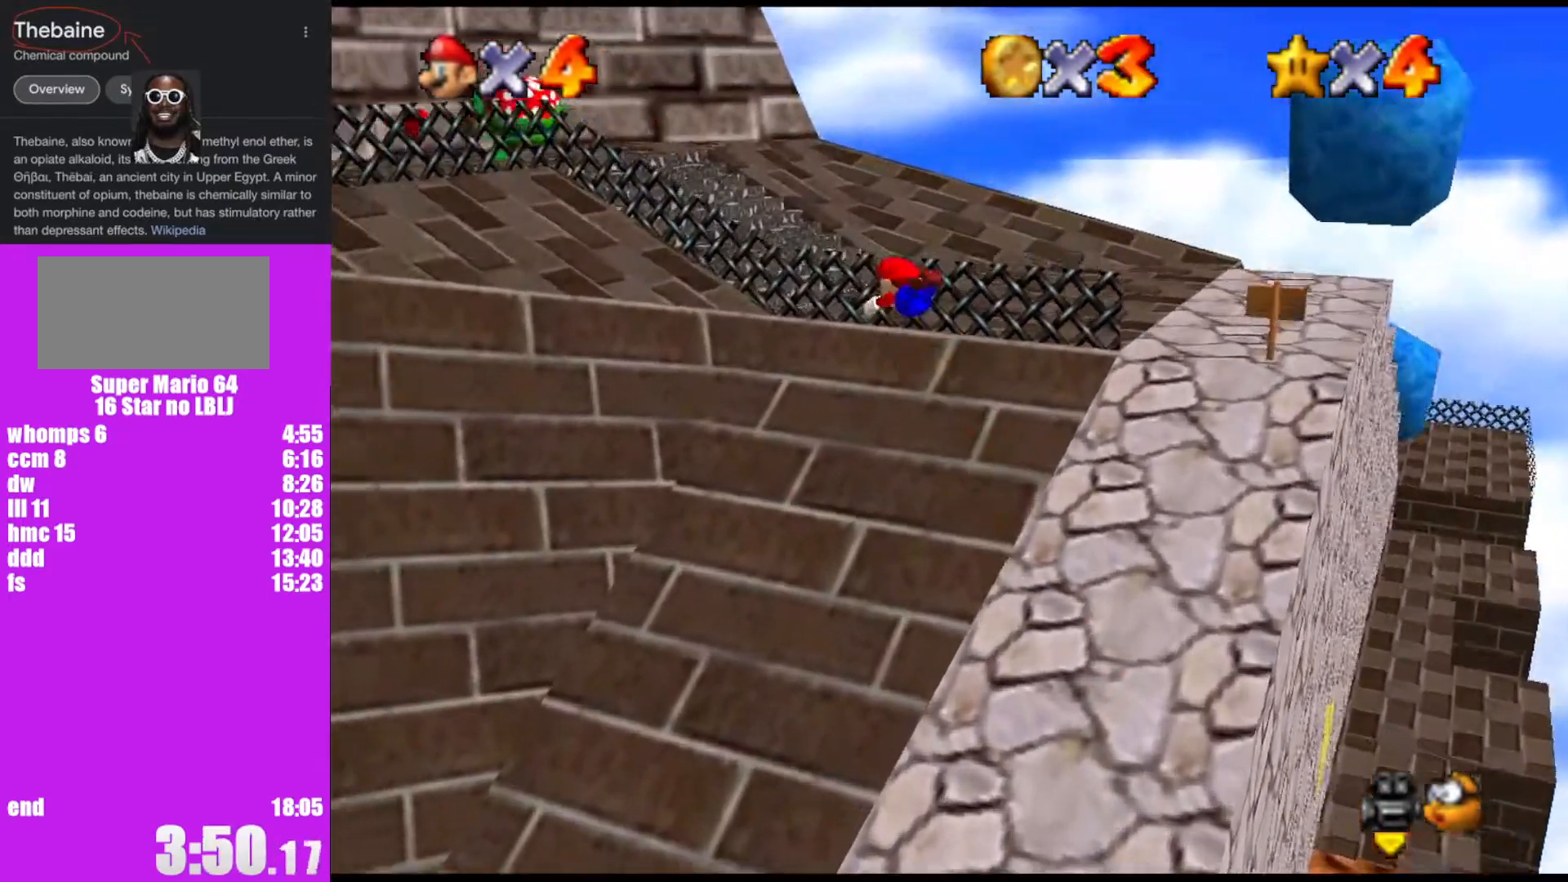
{"buttons": [], "left_stick": "up", "events": [[133, "left_stick", "up-right"], [500, "left_stick", "up"]]}
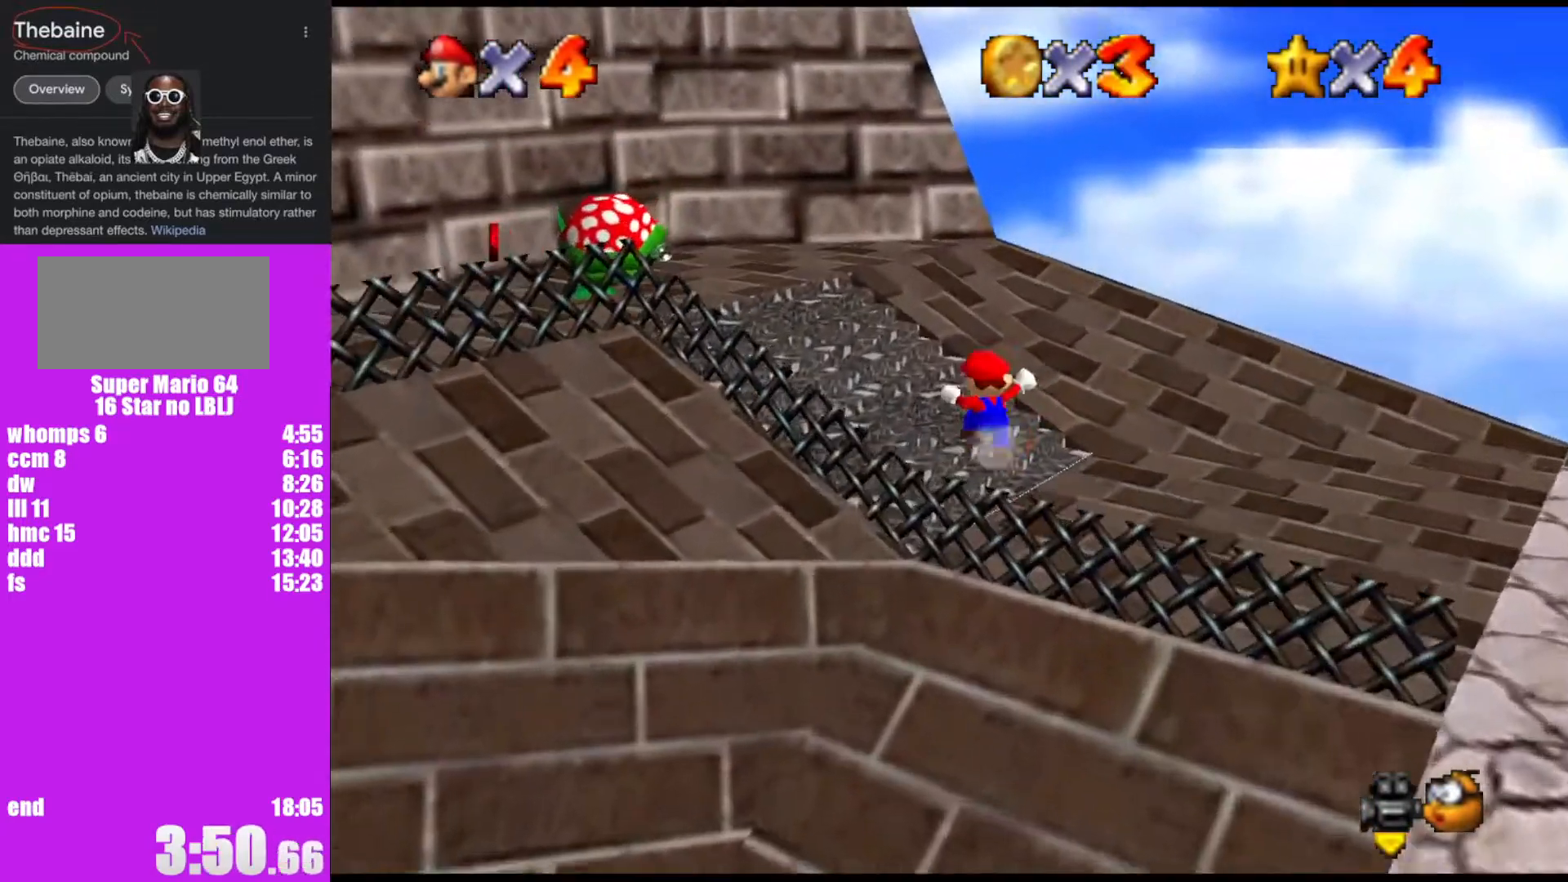
{"buttons": [], "left_stick": "up", "events": [[100, "left_stick", "up-left"], [233, "A", "down"], [333, "A", "up"], [433, "left_stick", "up"]]}
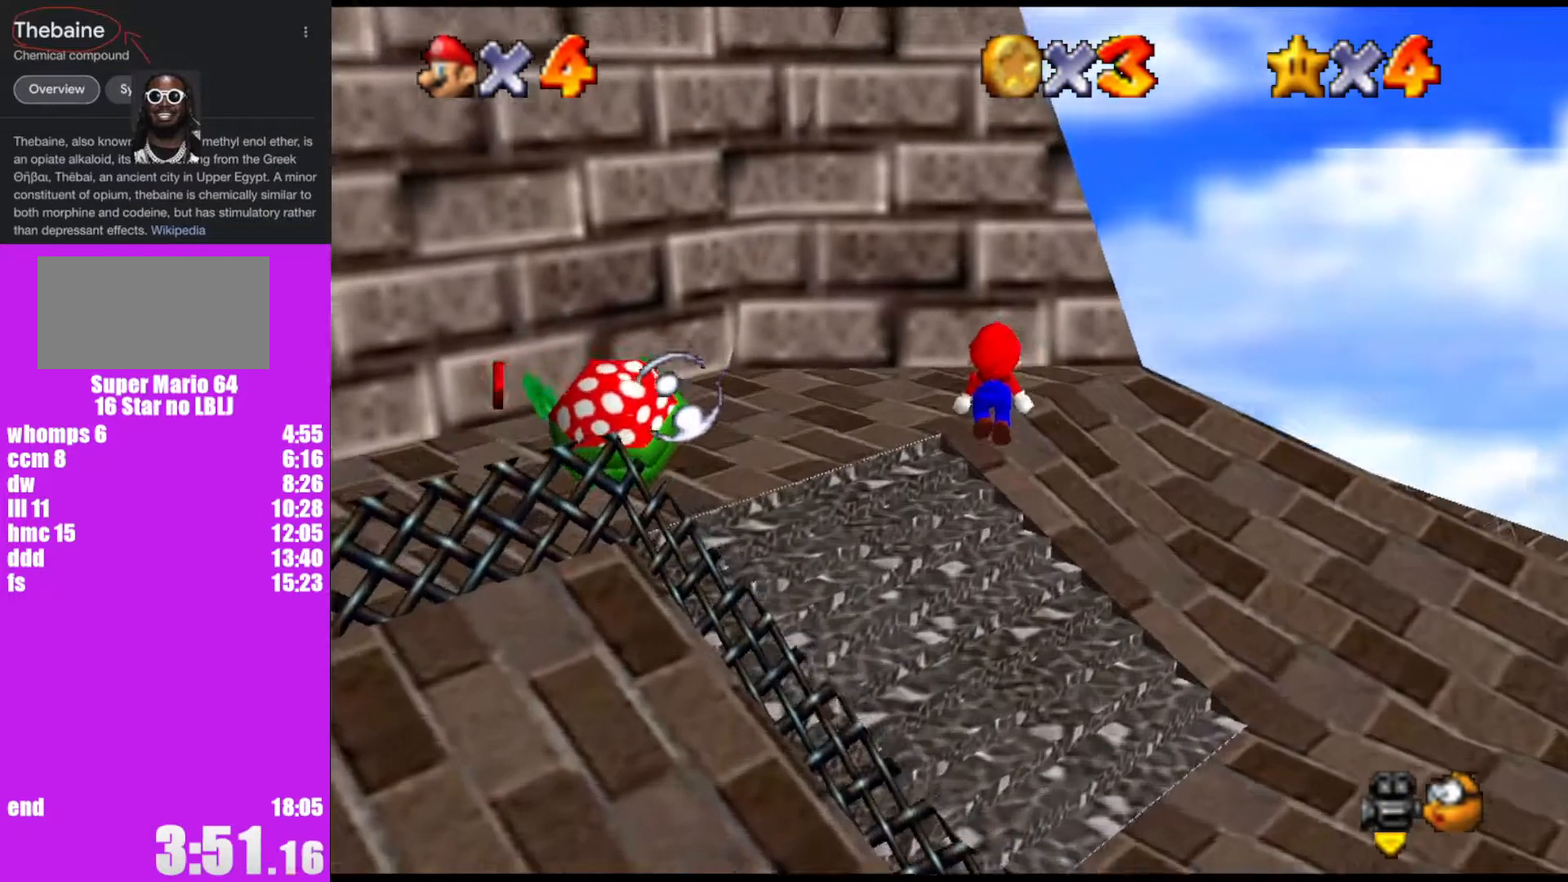
{"buttons": ["A"], "left_stick": "up", "events": [[233, "A", "down"]]}
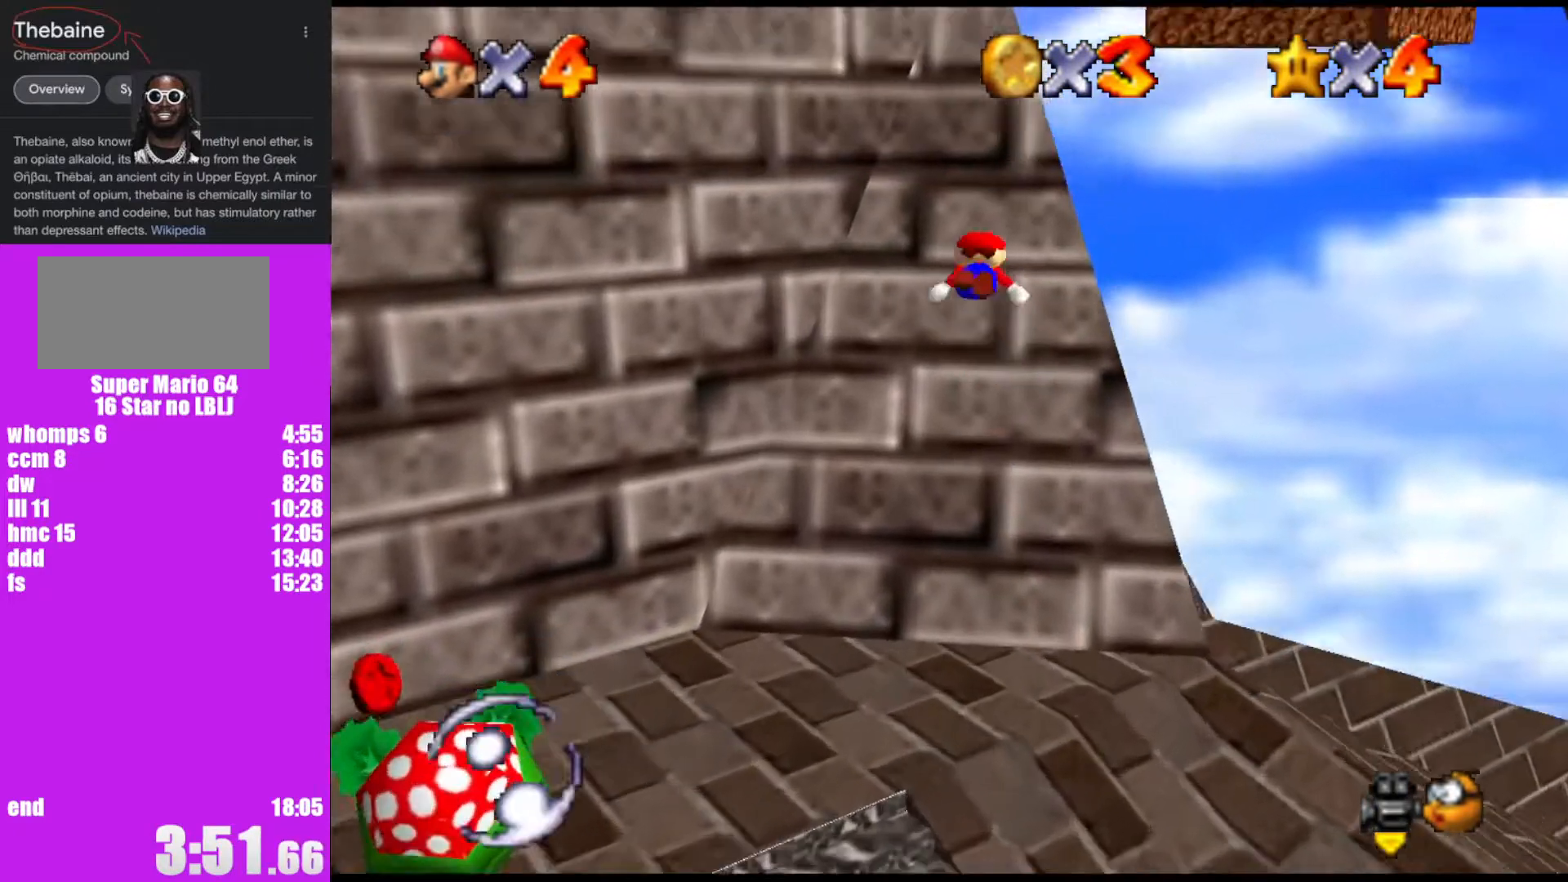
{"buttons": [], "left_stick": "up-left", "events": [[233, "A", "up"], [500, "left_stick", "up-left"]]}
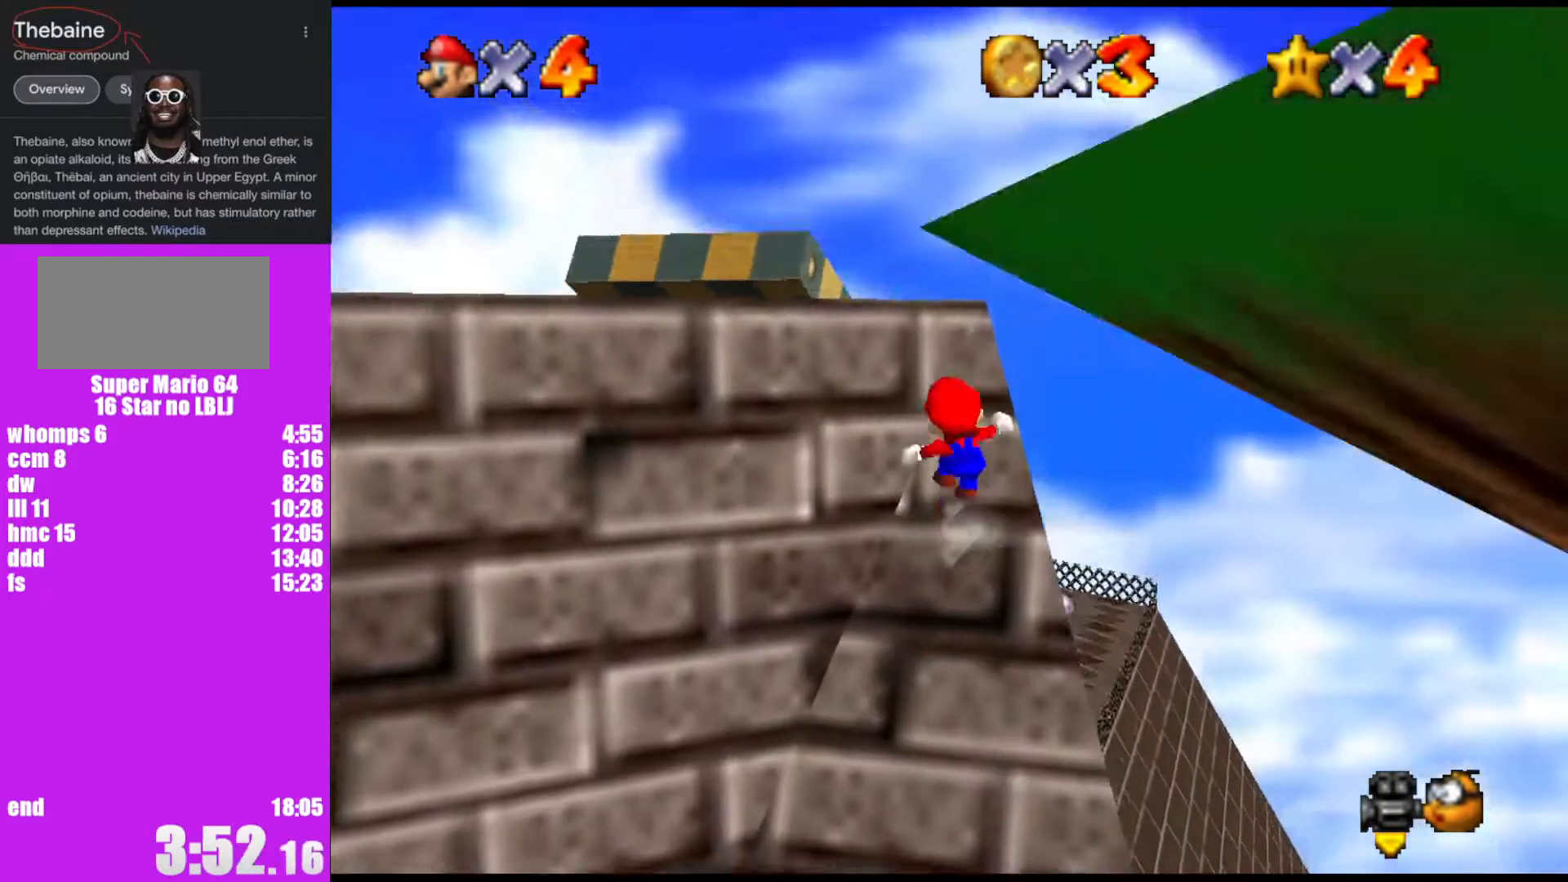
{"buttons": ["A"], "left_stick": "left", "events": [[100, "left_stick", "left"], [133, "A", "down"], [367, "B", "down"], [500, "B", "up"]]}
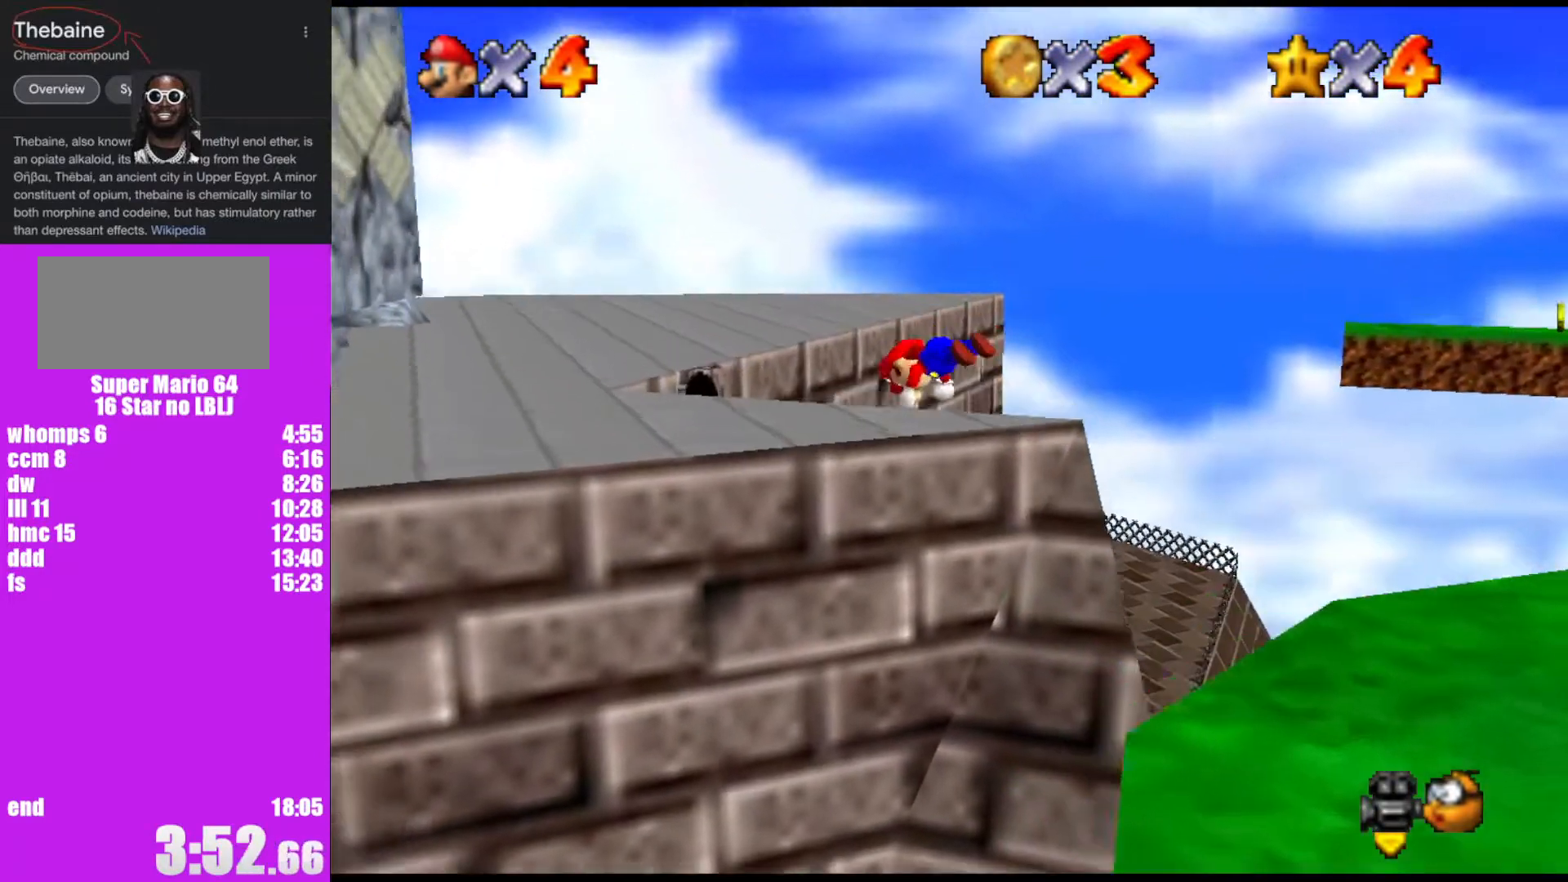
{"buttons": [], "left_stick": "left", "events": [[33, "A", "up"], [233, "A", "down"], [267, "B", "down"], [367, "B", "up"], [400, "A", "up"]]}
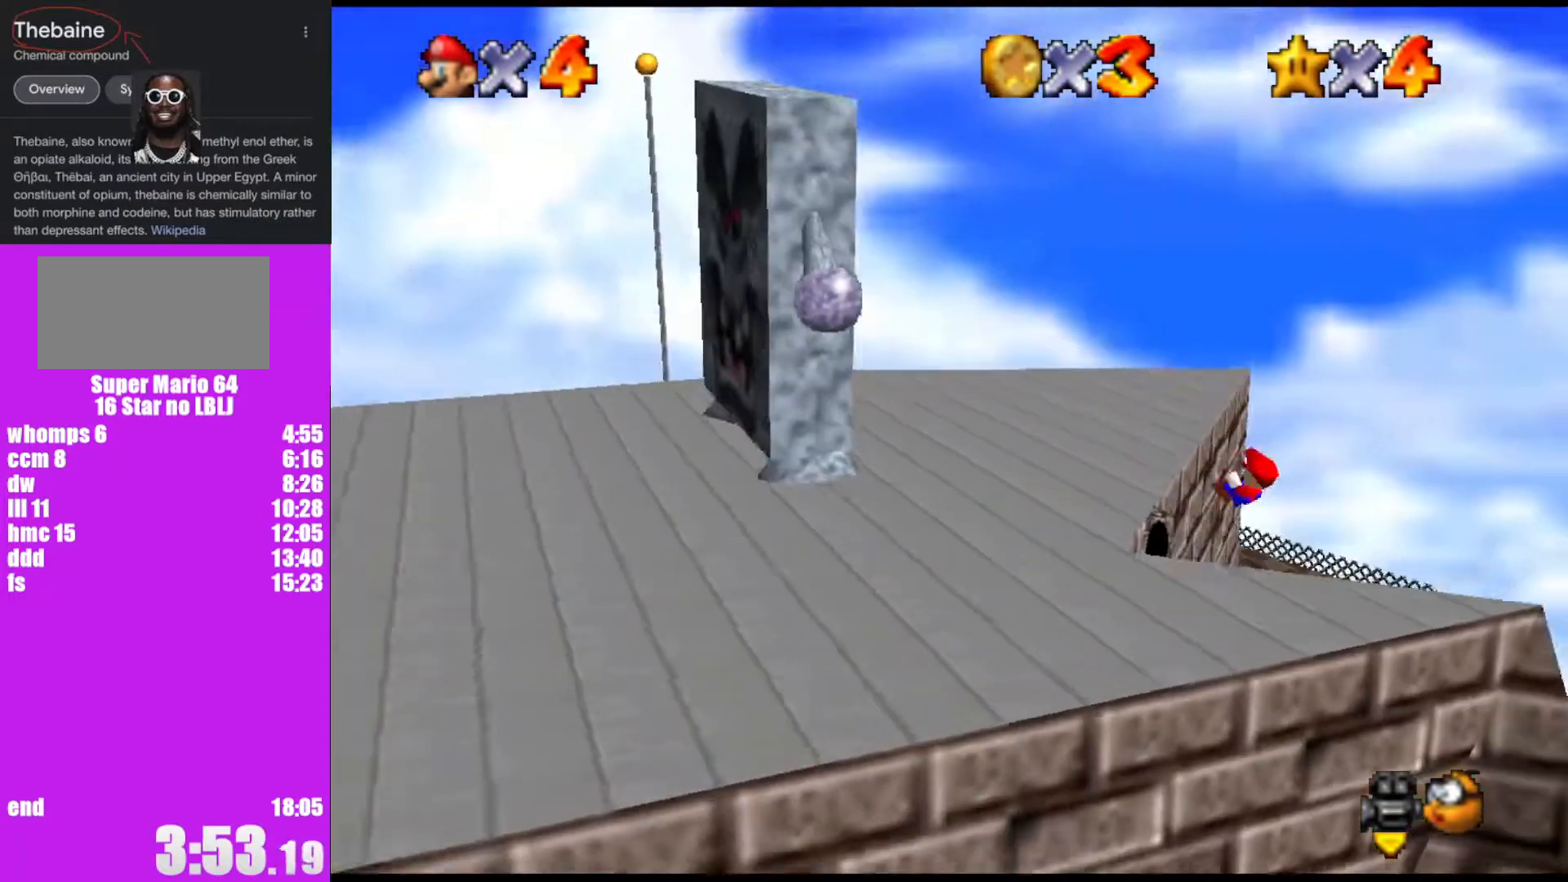
{"buttons": ["B"], "left_stick": "up-left", "events": [[467, "left_stick", "up-left"], [500, "B", "down"]]}
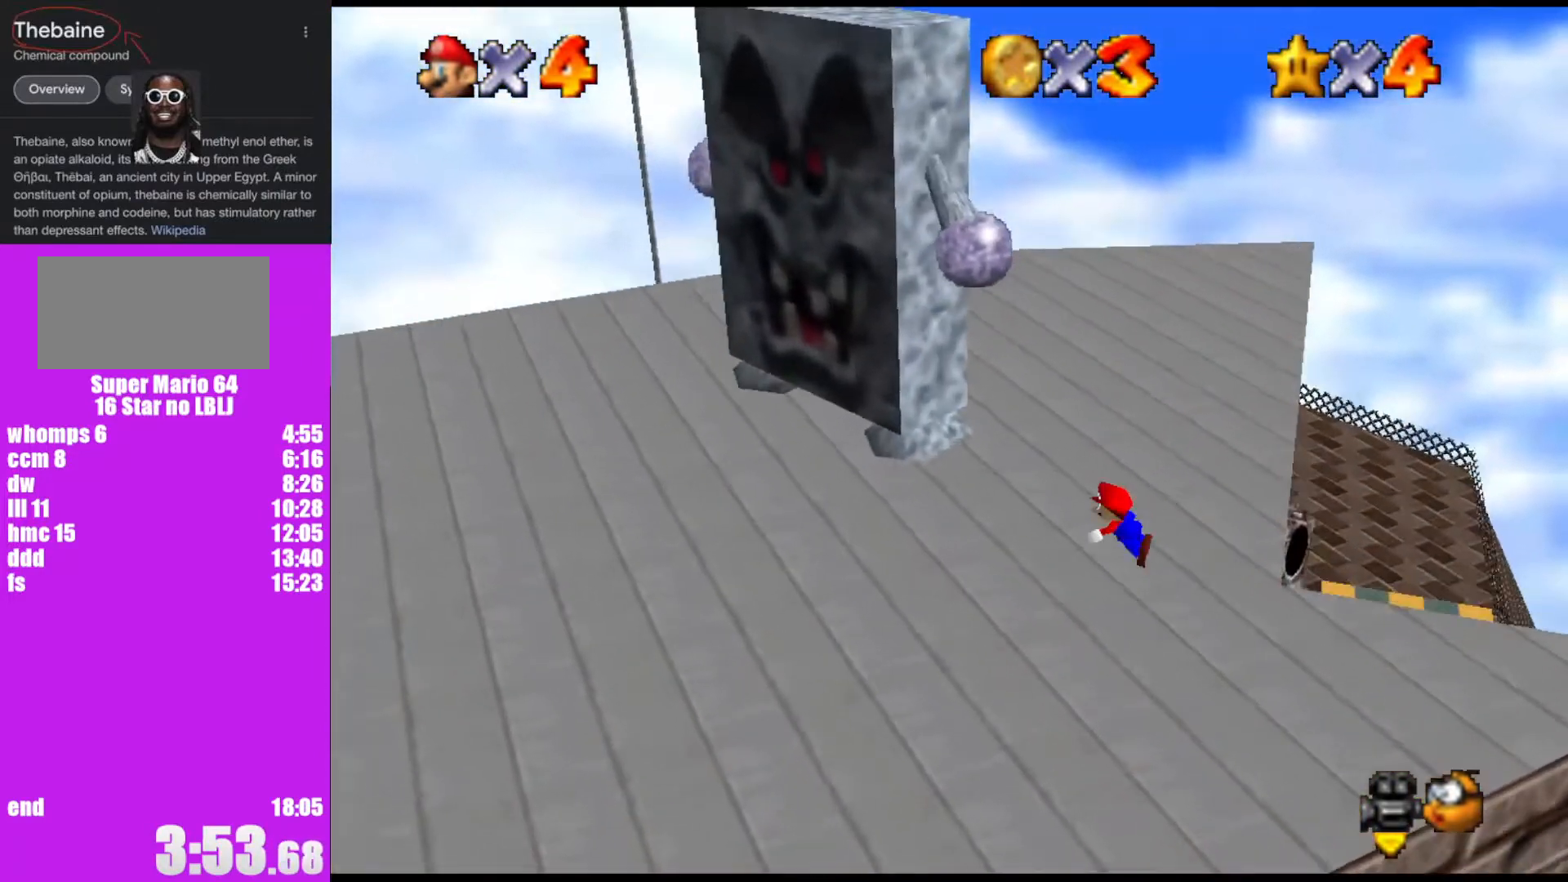
{"buttons": [], "left_stick": "center", "events": [[67, "B", "up"], [467, "left_stick", "center"]]}
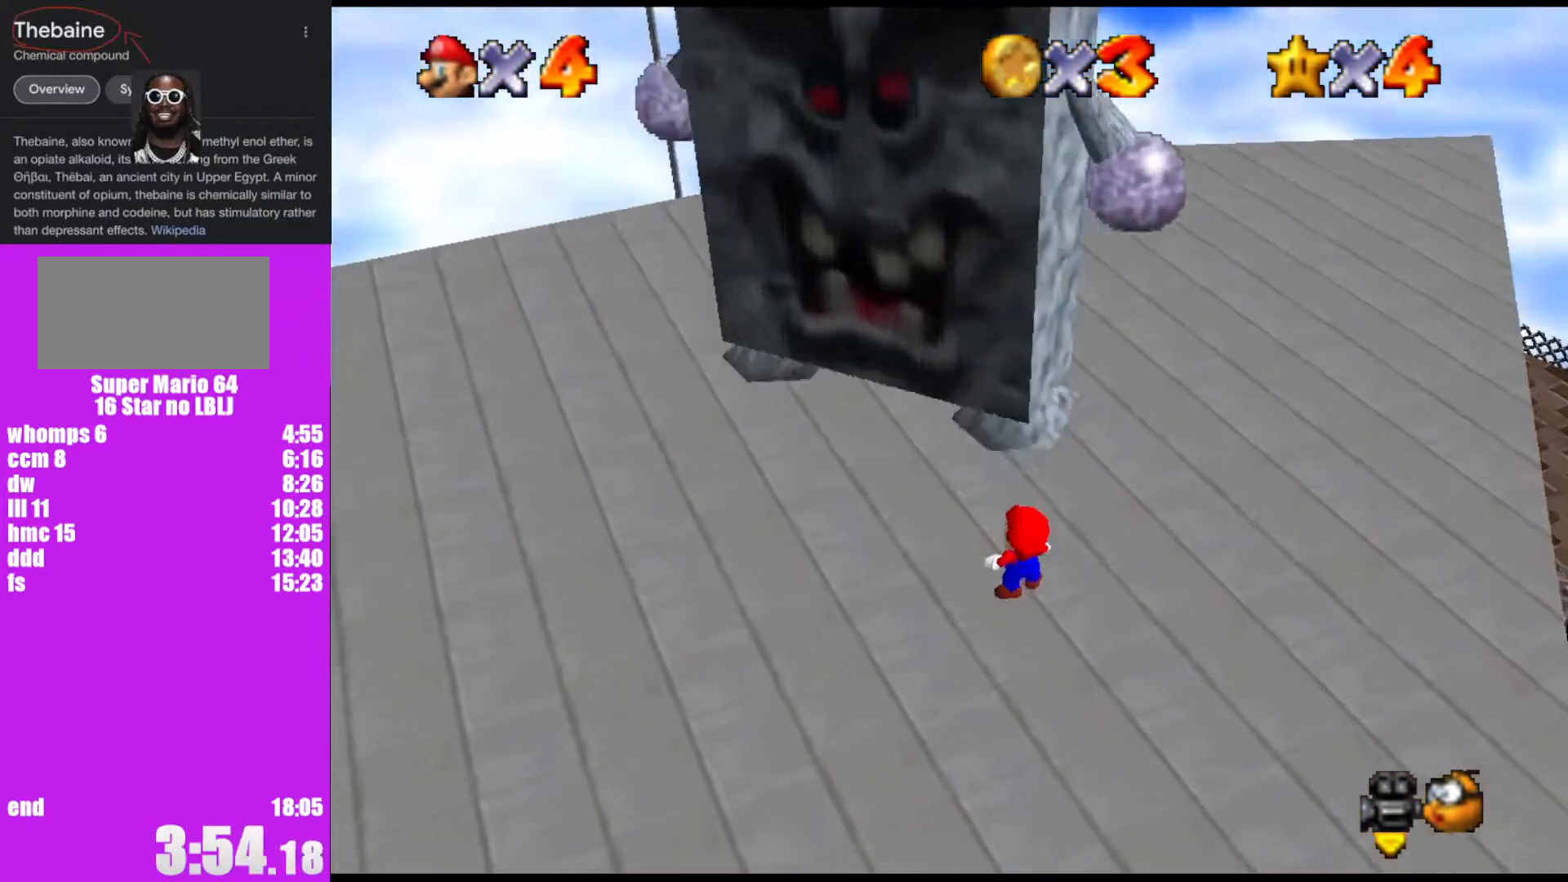
{"buttons": [], "left_stick": "center", "events": []}
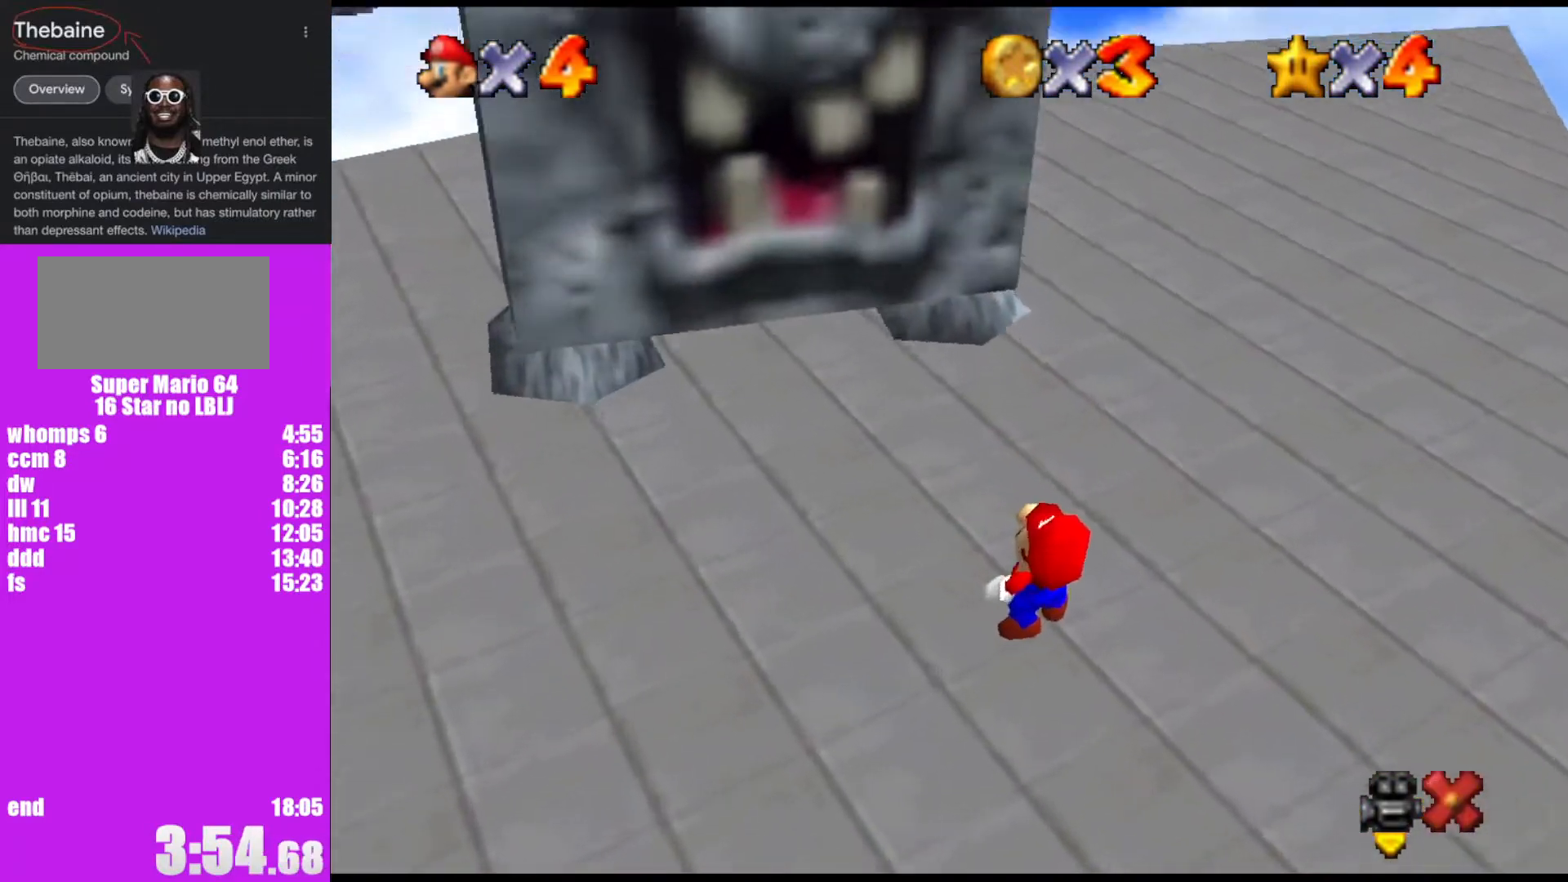
{"buttons": ["A"], "left_stick": "center", "events": [[400, "A", "down"], [433, "B", "down"], [500, "B", "up"]]}
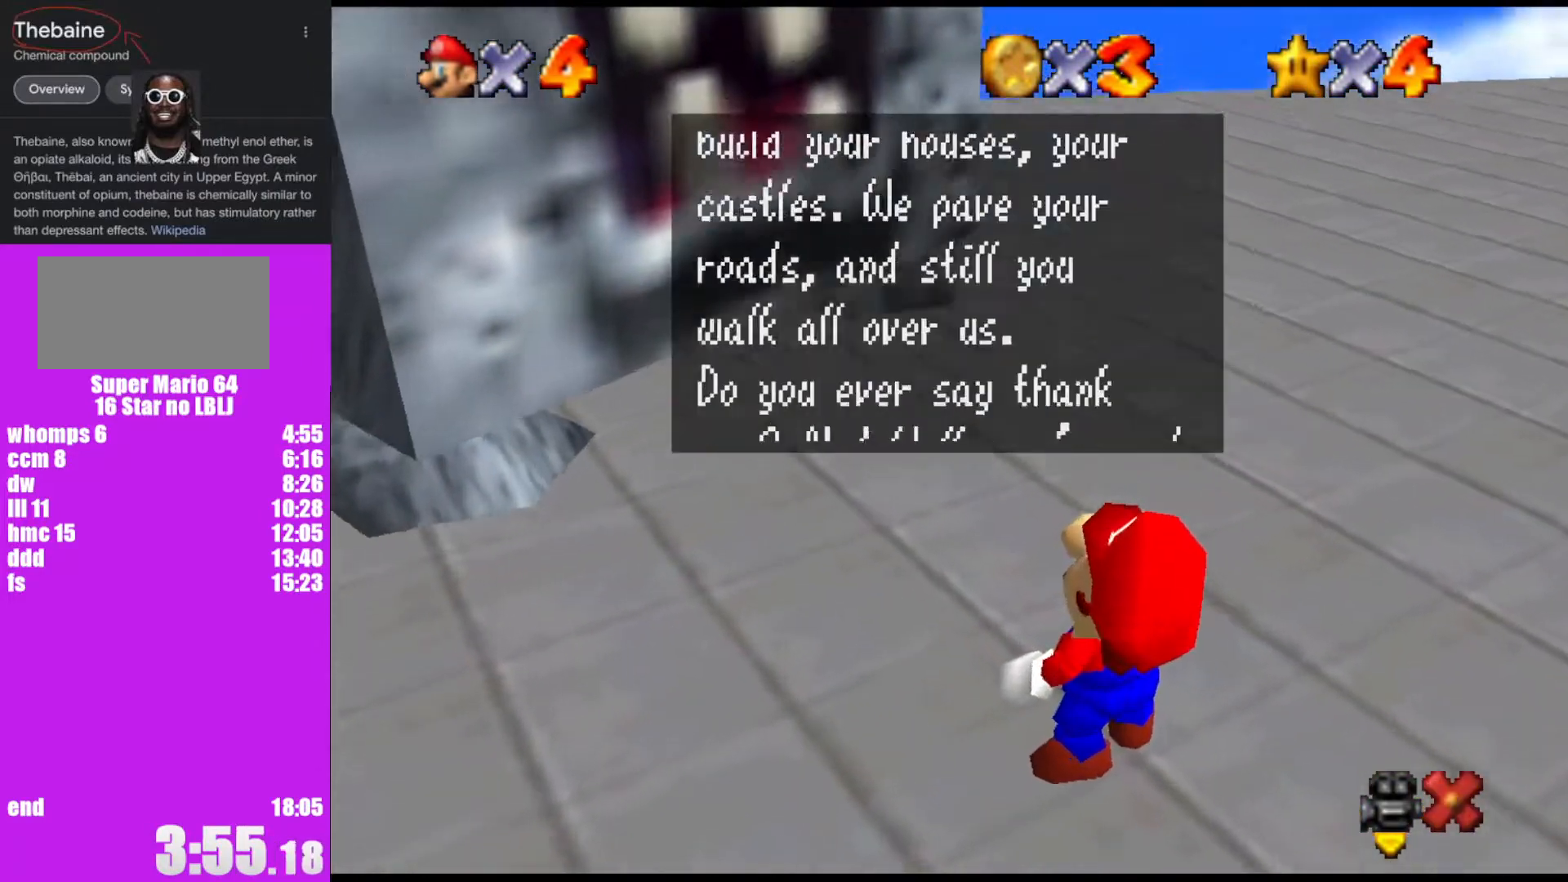
{"buttons": ["A"], "left_stick": "center", "events": [[67, "A", "up"], [200, "A", "down"], [233, "B", "down"], [333, "A", "up"], [333, "B", "up"], [500, "A", "down"]]}
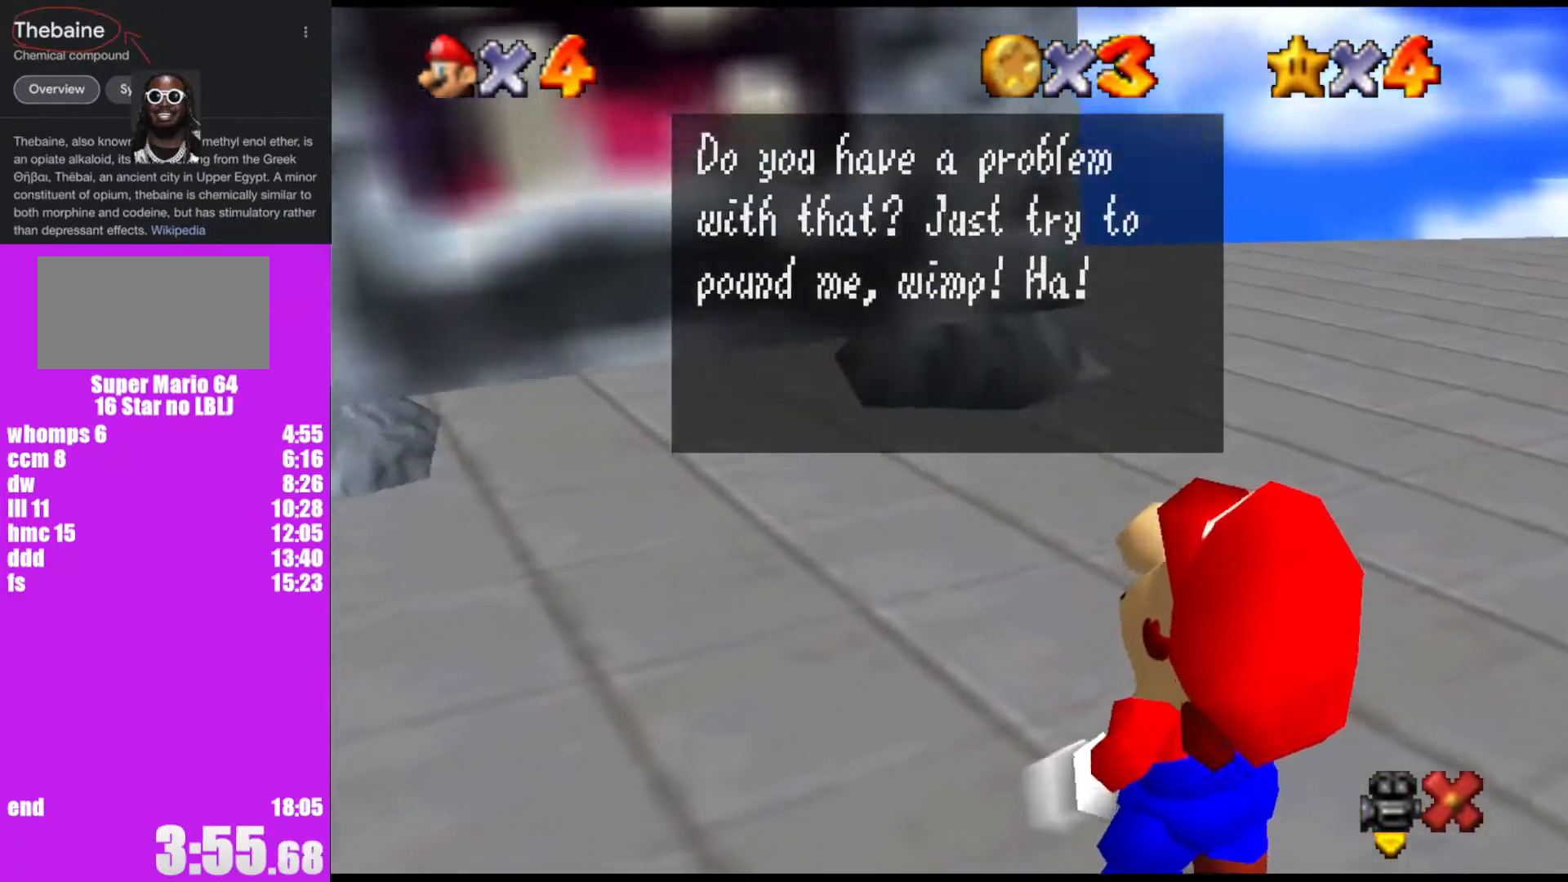
{"buttons": [], "left_stick": "left", "events": [[33, "B", "down"], [100, "B", "up"], [133, "A", "up"], [500, "left_stick", "left"]]}
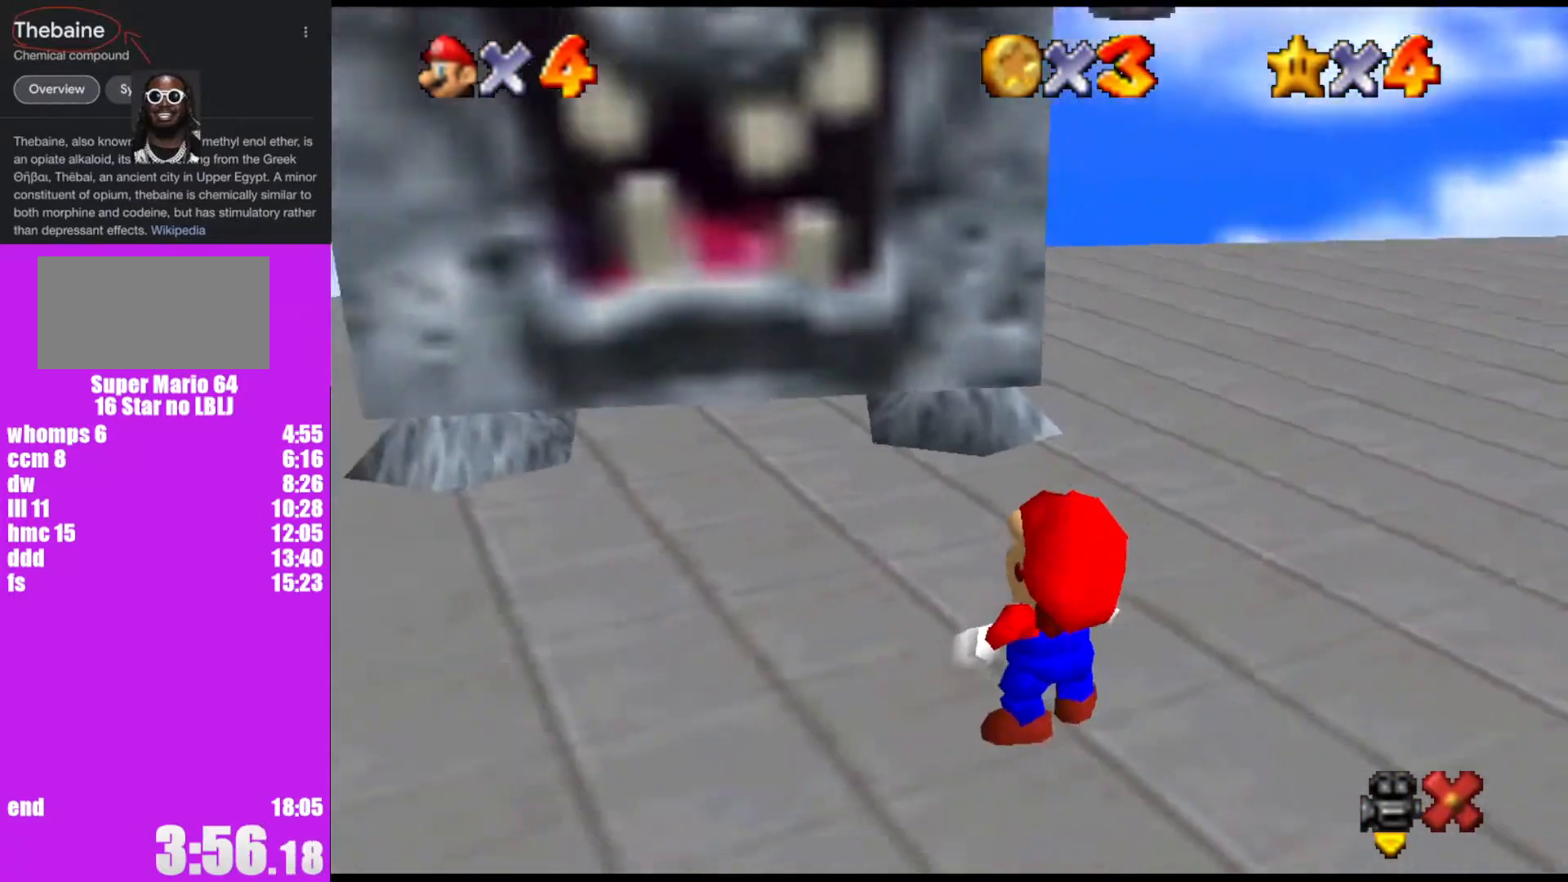
{"buttons": [], "left_stick": "up-left", "events": [[500, "left_stick", "up-left"]]}
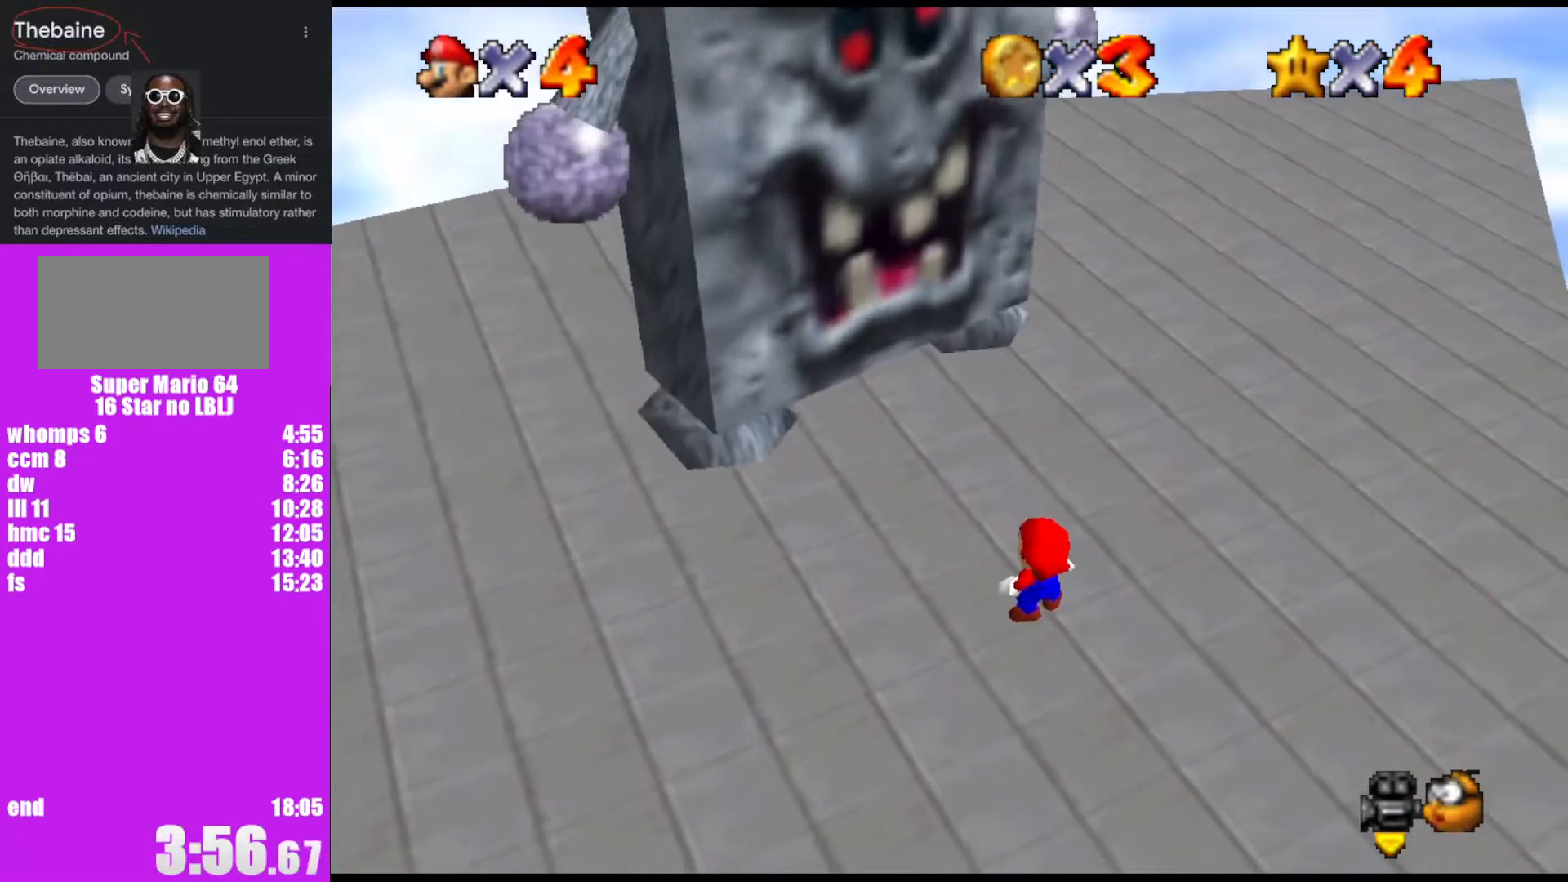
{"buttons": [], "left_stick": "up-left", "events": []}
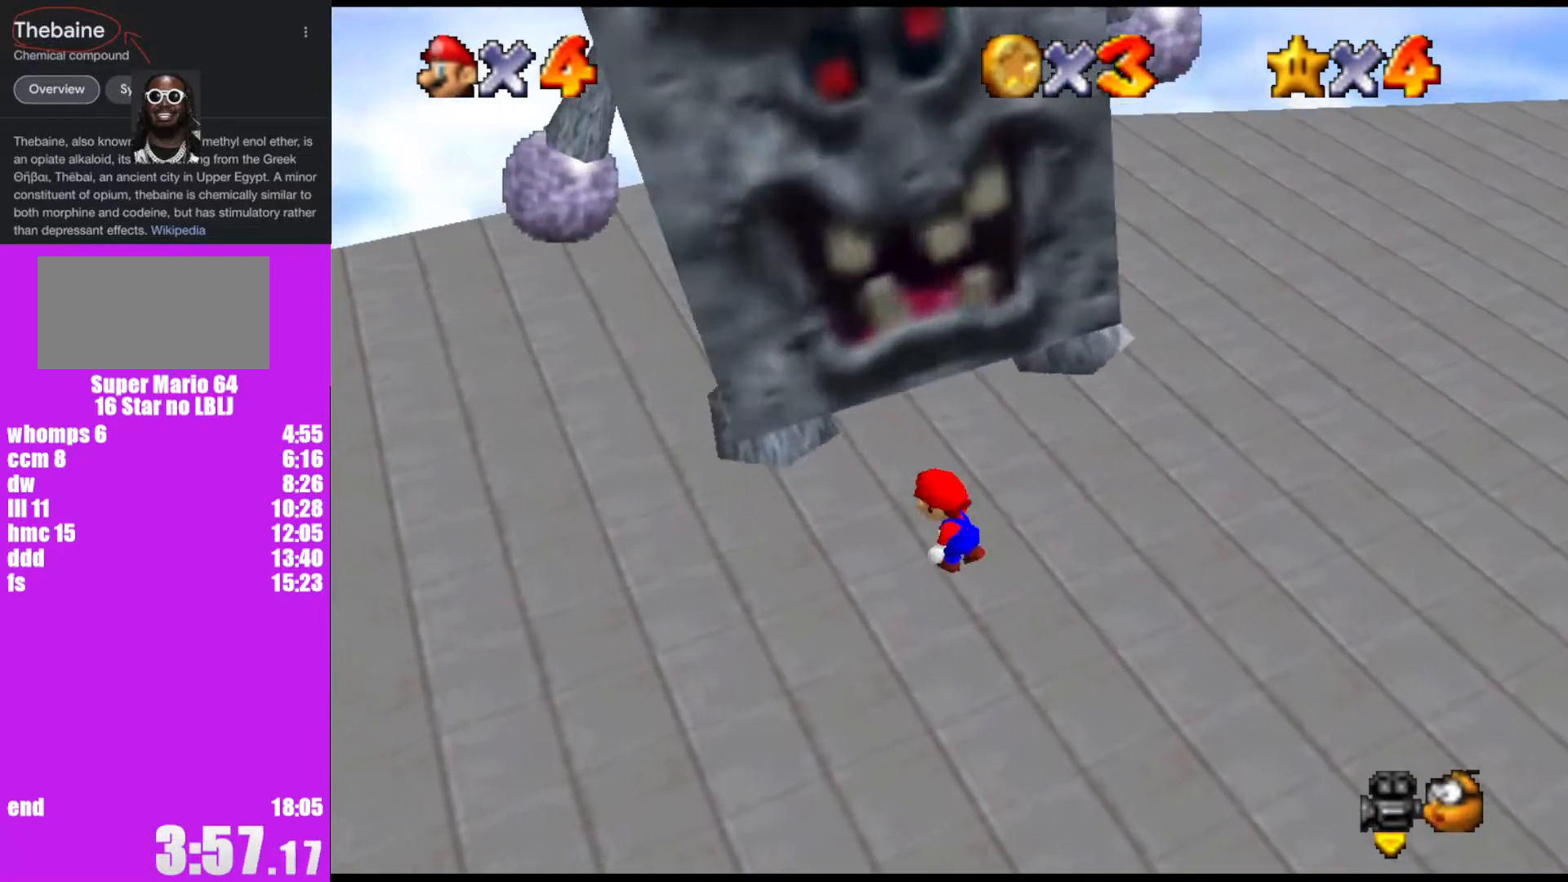
{"buttons": [], "left_stick": "center", "events": [[167, "left_stick", "center"]]}
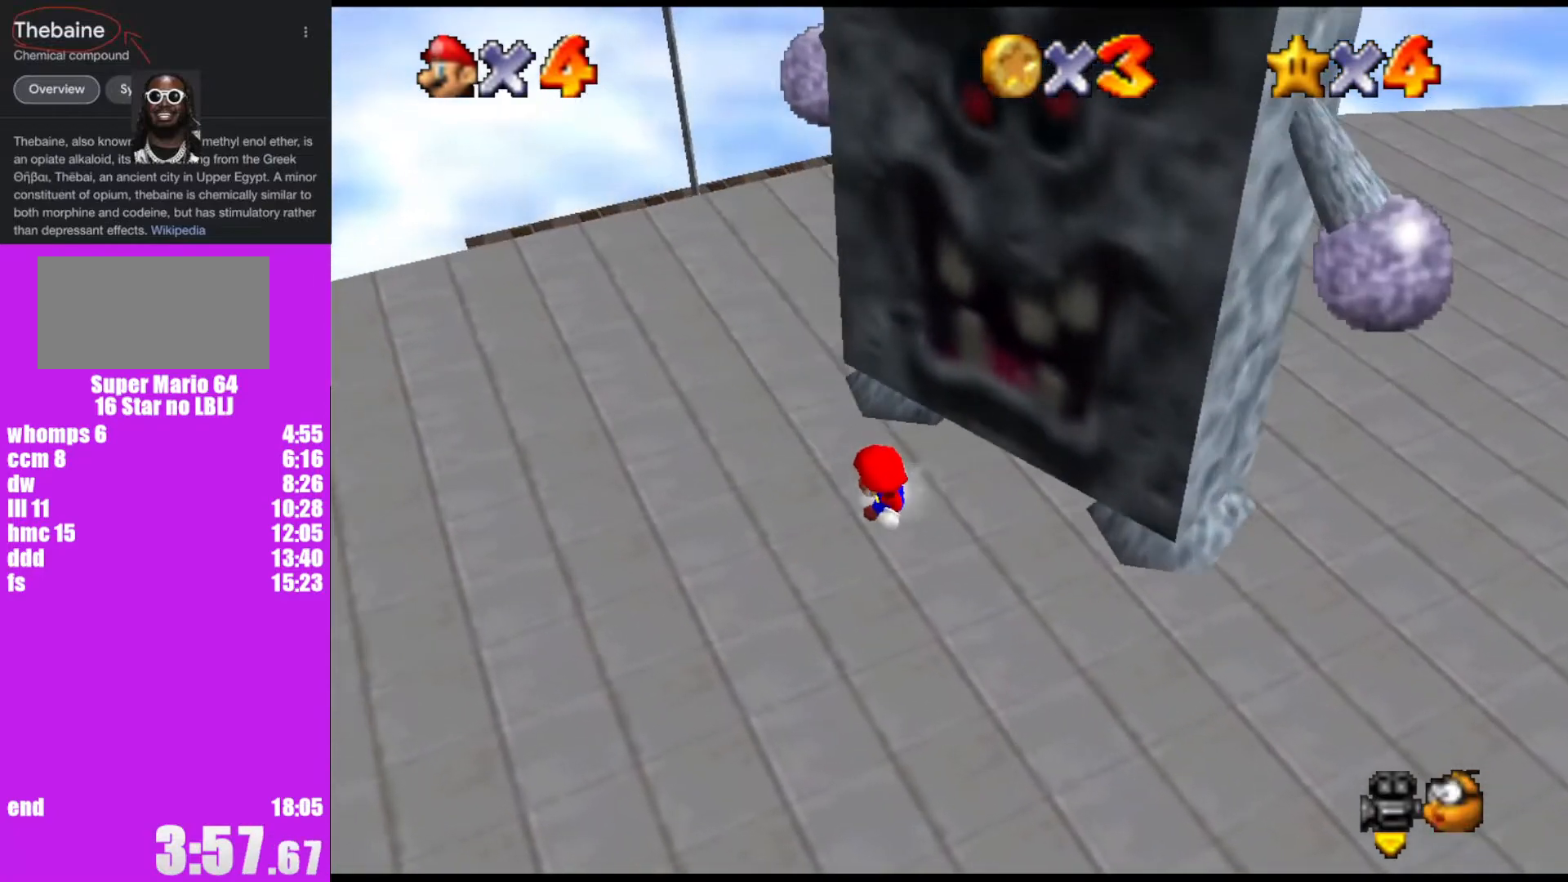
{"buttons": [], "left_stick": "up-left", "events": [[233, "left_stick", "up-left"]]}